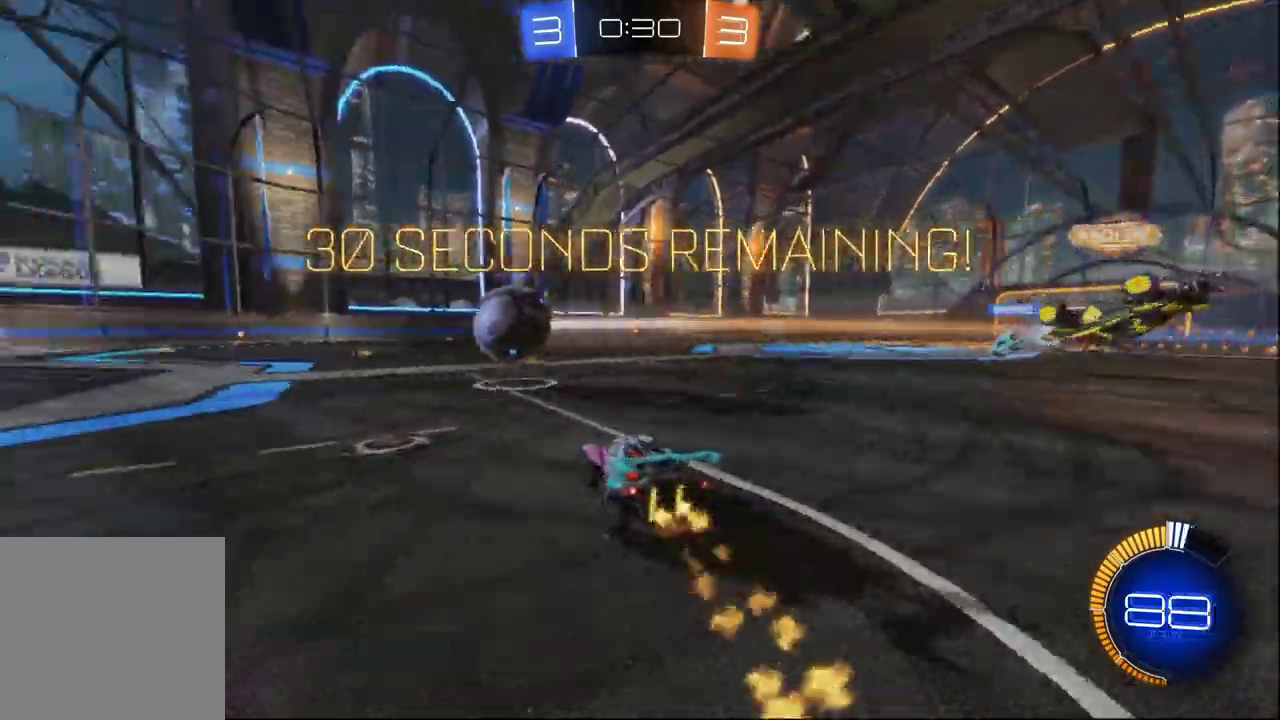
Gameplay with a controller (Xbox layout); each line is a JSON object with the inputs held at the frame after it. "events" lists button and stick changes between this image and that frame as [ms after this image, input, new state], when the widget could be followed in between. This document gives stick clicks only as held states, not as events.
{"buttons": ["A", "B", "R2"], "left_stick": "left", "right_stick": "center", "events": [[250, "left_stick", "center"], [300, "A", "down"], [300, "B", "down"], [367, "A", "up"], [367, "left_stick", "left"], [417, "A", "down"]]}
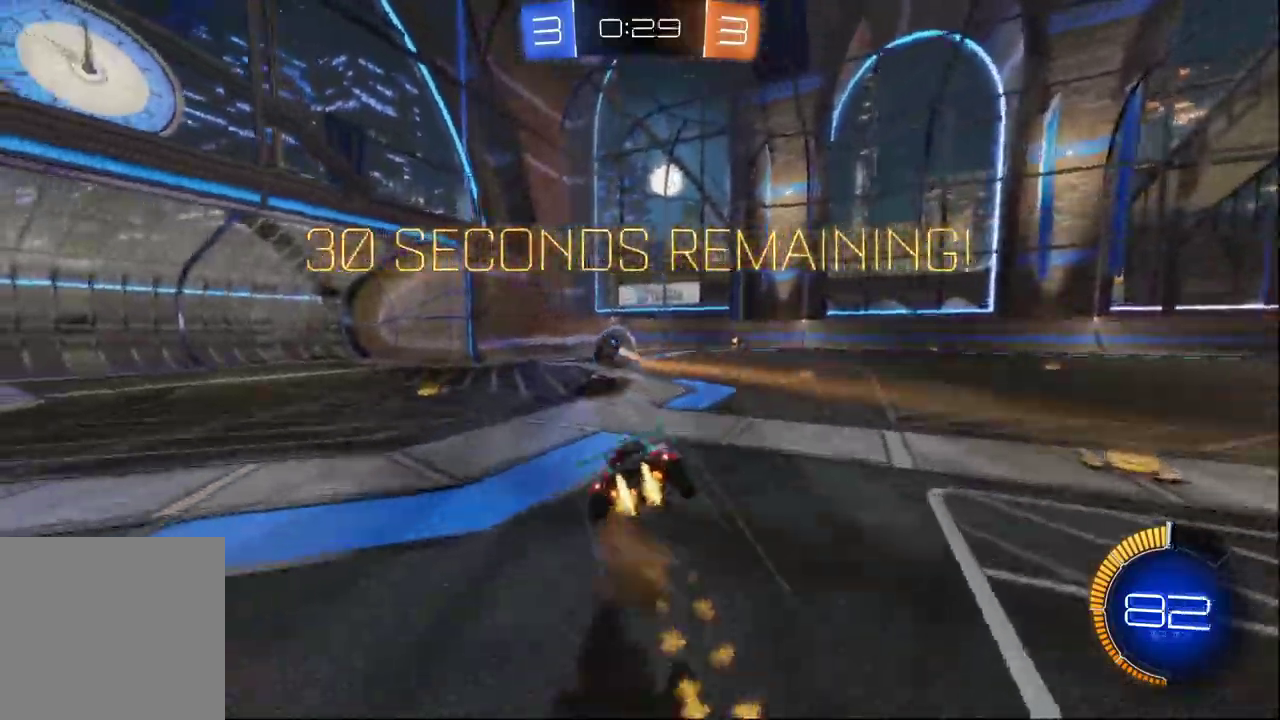
{"buttons": ["R2"], "left_stick": "center", "right_stick": "center", "events": [[33, "A", "up"], [117, "left_stick", "center"], [200, "B", "up"]]}
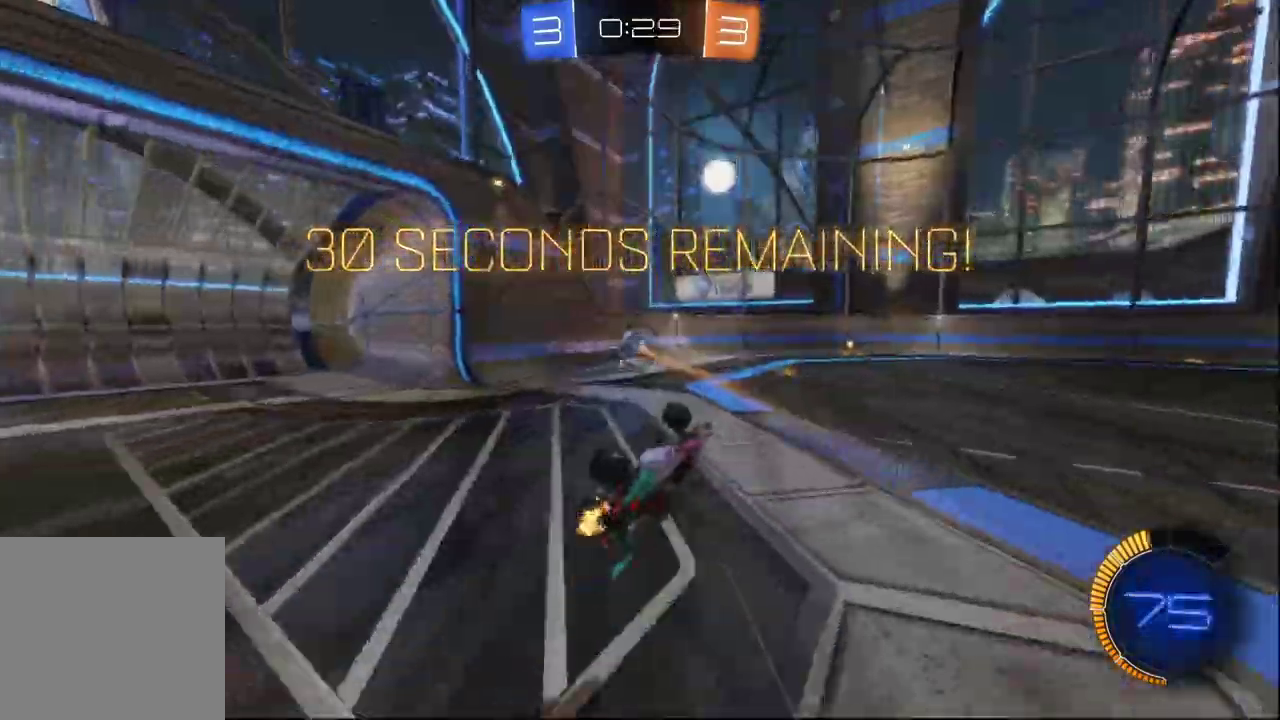
{"buttons": ["R2"], "left_stick": "right", "right_stick": "center", "events": [[367, "left_stick", "right"]]}
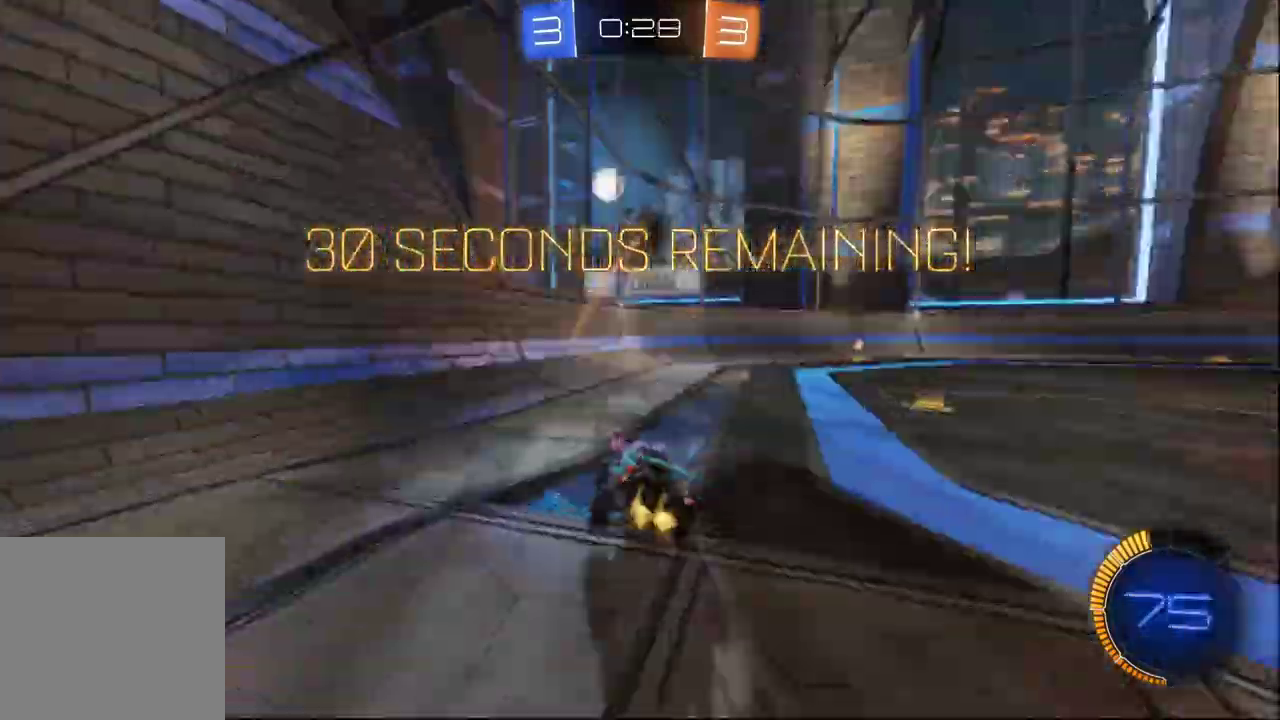
{"buttons": ["Y", "R2"], "left_stick": "right", "right_stick": "center", "events": [[33, "B", "down"], [400, "B", "up"], [417, "Y", "down"]]}
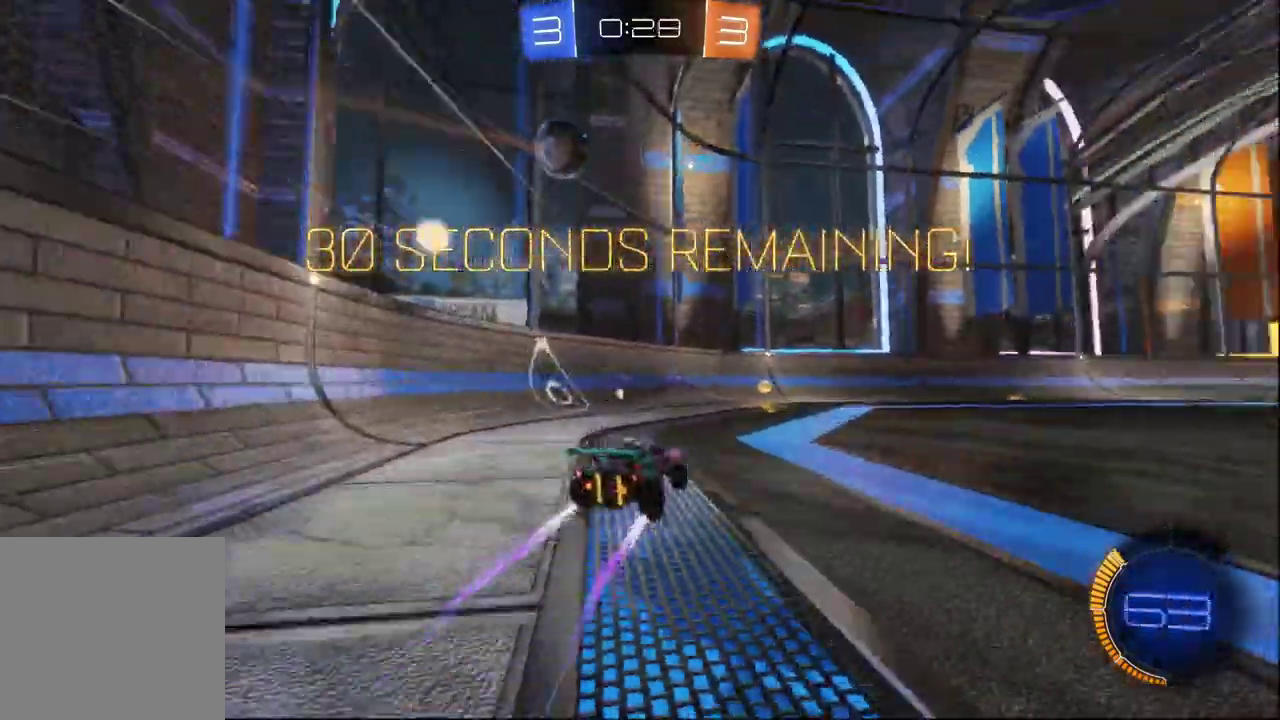
{"buttons": [], "left_stick": "left", "right_stick": "center"}
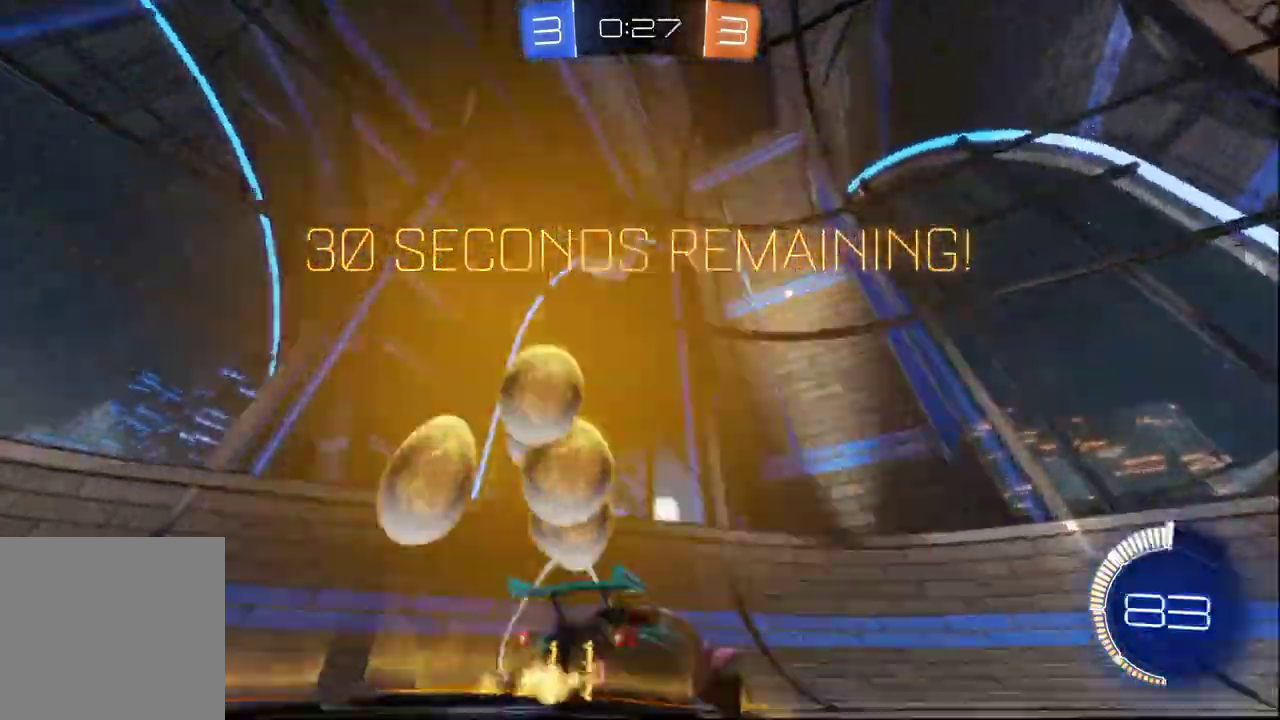
{"buttons": ["R2"], "left_stick": "center", "right_stick": "center", "events": [[183, "R2", "down"], [200, "left_stick", "center"], [250, "left_stick", "right"], [467, "left_stick", "center"]]}
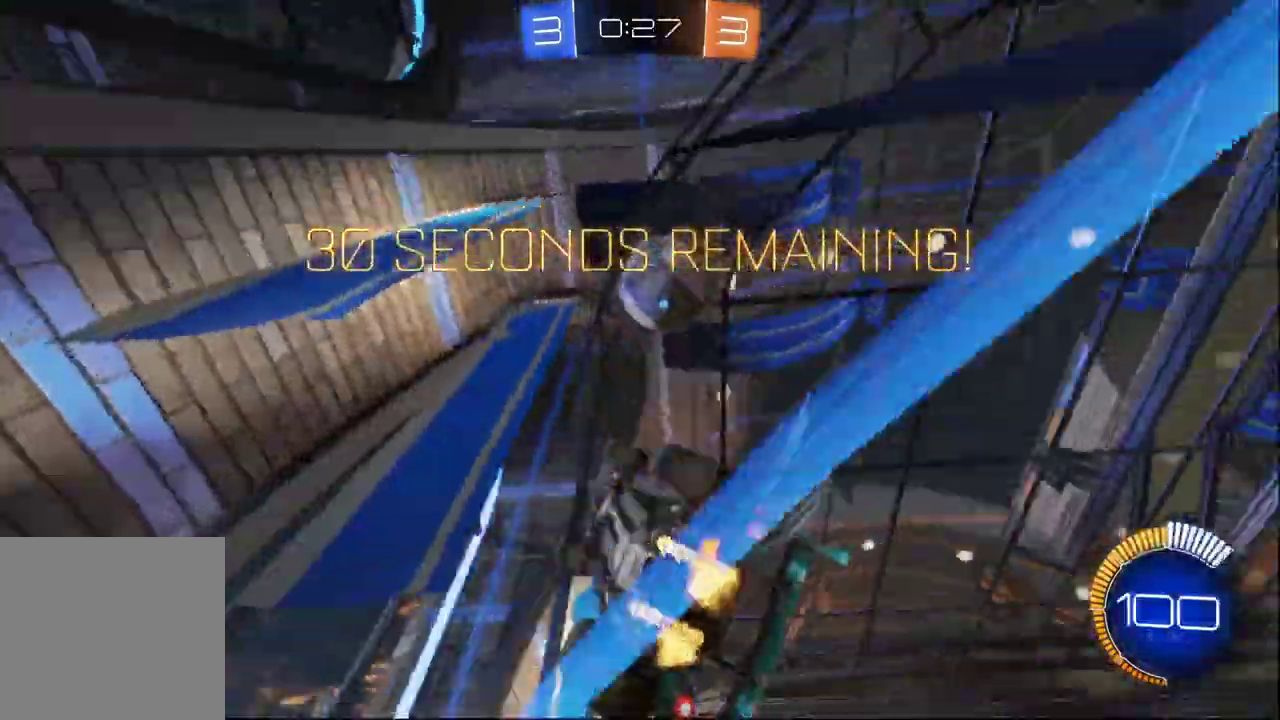
{"buttons": ["R2"], "left_stick": "center", "right_stick": "center", "events": [[100, "left_stick", "right"], [217, "left_stick", "center"], [333, "R2", "up"], [433, "R2", "down"]]}
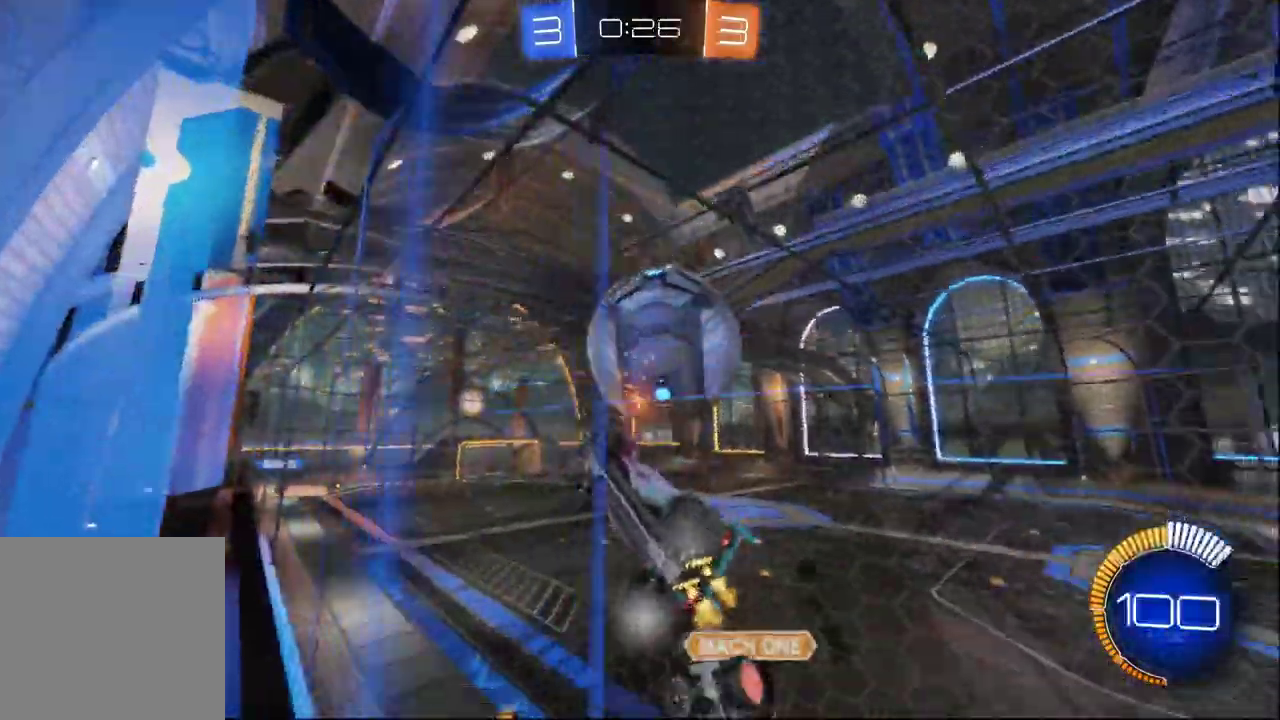
{"buttons": ["R2"], "left_stick": "down-right", "right_stick": "center", "events": [[33, "left_stick", "right"], [150, "L2", "down"], [150, "left_stick", "center"], [283, "L2", "up"], [467, "left_stick", "down-right"]]}
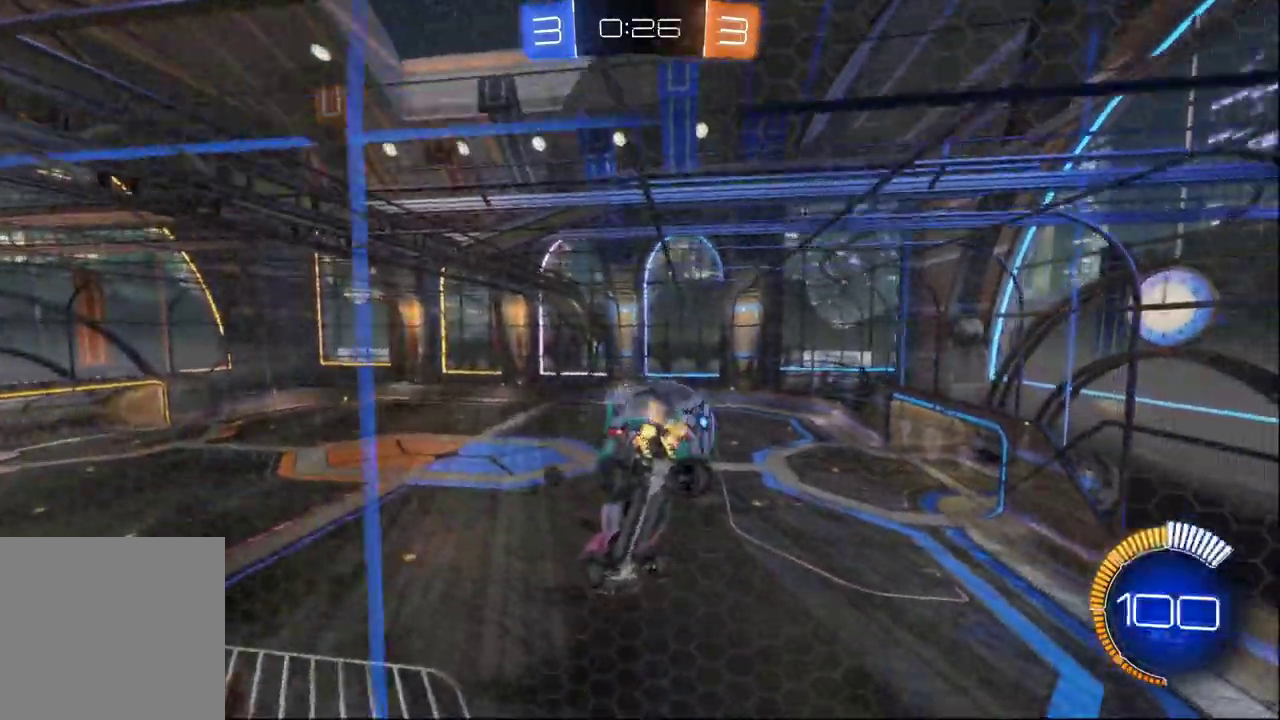
{"buttons": ["B", "X", "R2"], "left_stick": "left", "right_stick": "center", "events": [[50, "left_stick", "down-left"], [117, "X", "down"], [267, "B", "down"], [383, "left_stick", "left"]]}
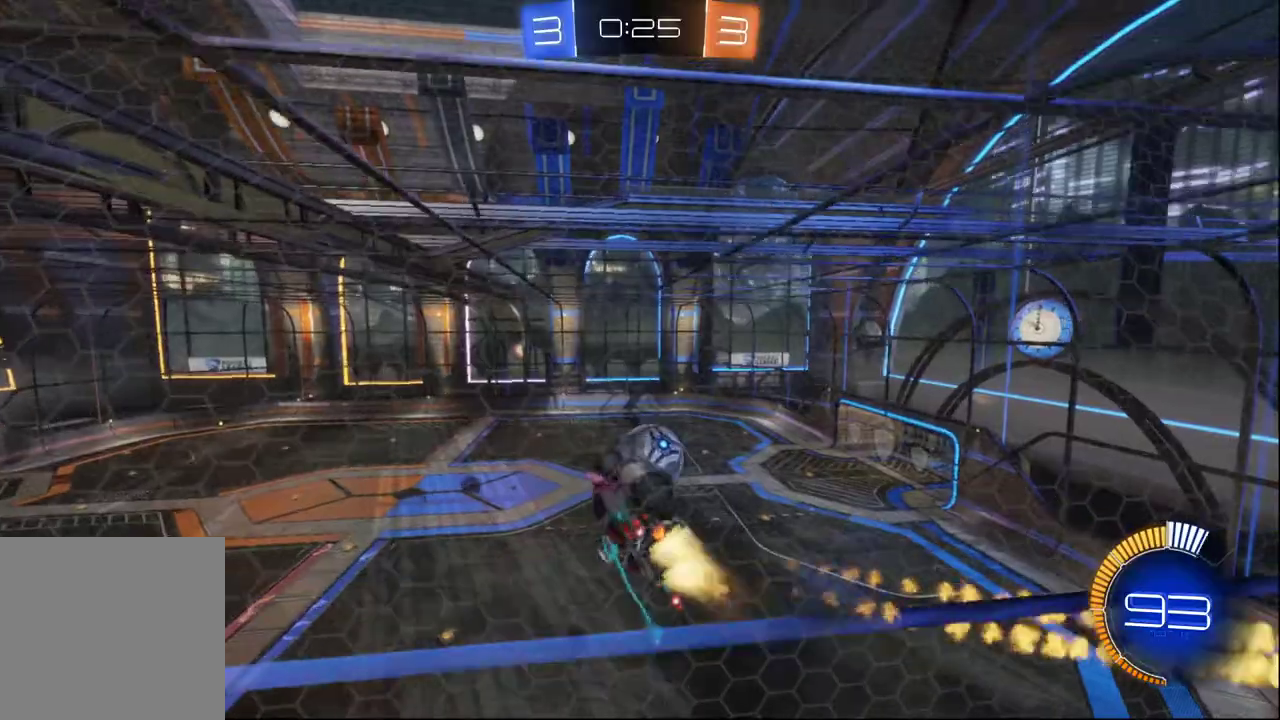
{"buttons": ["X", "R2"], "left_stick": "center", "right_stick": "center", "events": [[217, "B", "up"], [383, "left_stick", "down-left"], [500, "left_stick", "center"]]}
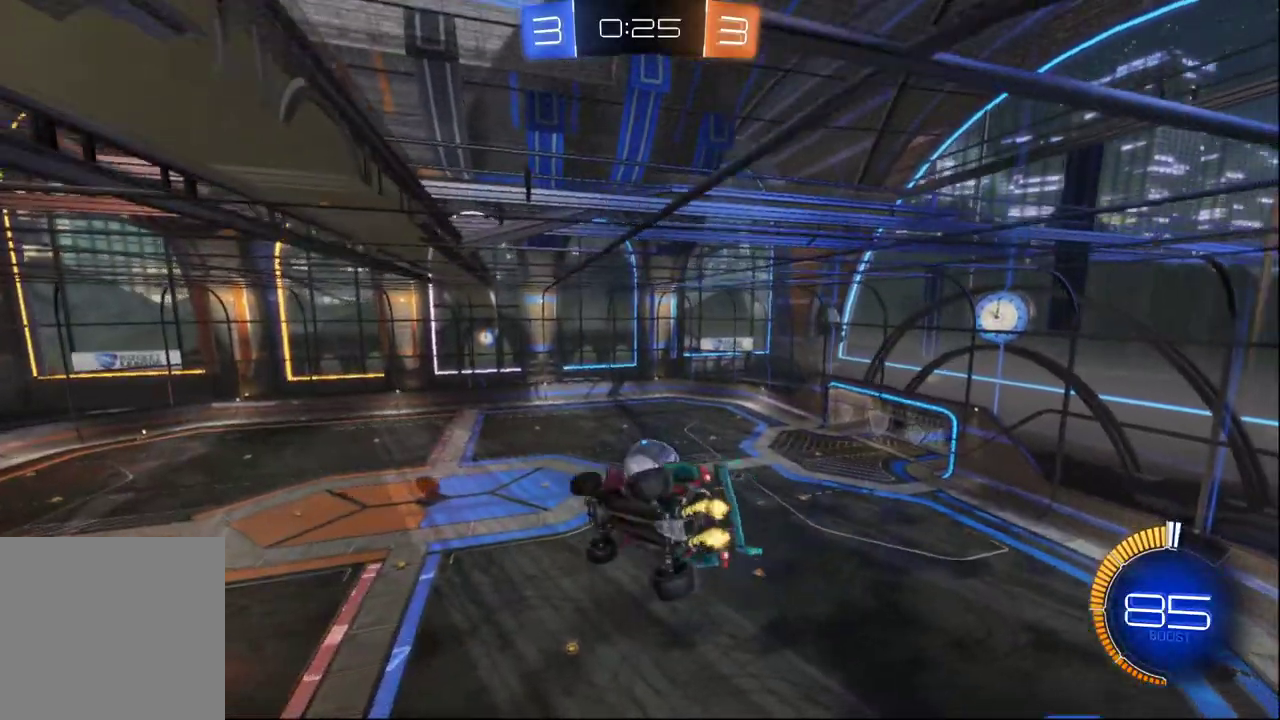
{"buttons": ["R2"], "left_stick": "up-right", "right_stick": "center", "events": [[33, "X", "up"], [267, "left_stick", "down"], [350, "left_stick", "down-right"], [500, "left_stick", "up-right"]]}
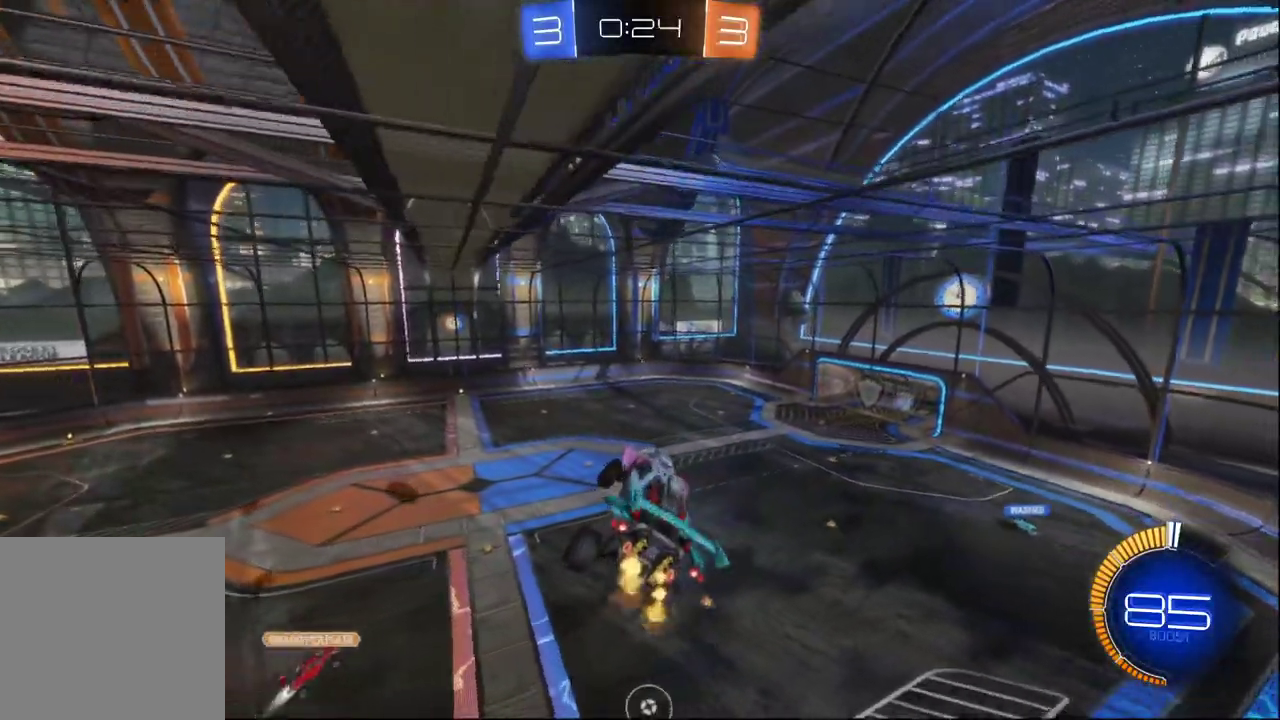
{"buttons": ["R2"], "left_stick": "center", "right_stick": "center", "events": [[67, "left_stick", "up"], [167, "left_stick", "up-left"], [233, "left_stick", "left"], [417, "left_stick", "center"]]}
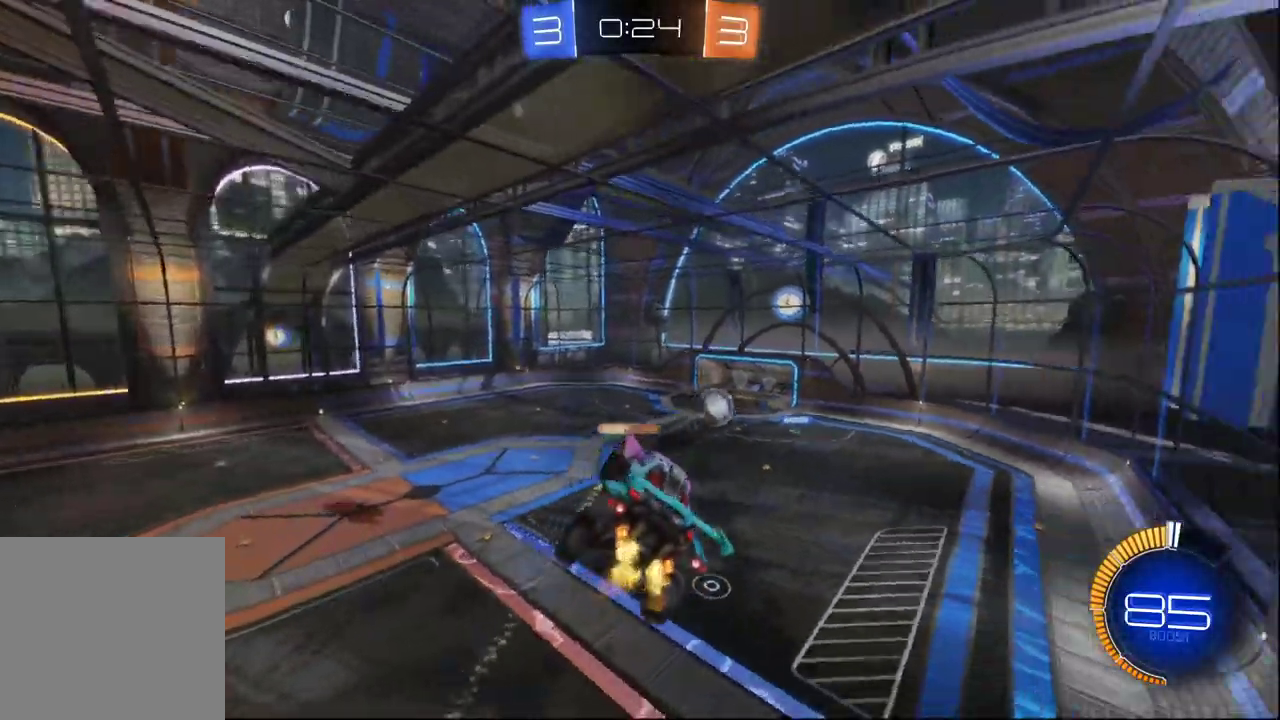
{"buttons": ["R2"], "left_stick": "center", "right_stick": "center", "events": [[217, "left_stick", "up"], [383, "left_stick", "center"]]}
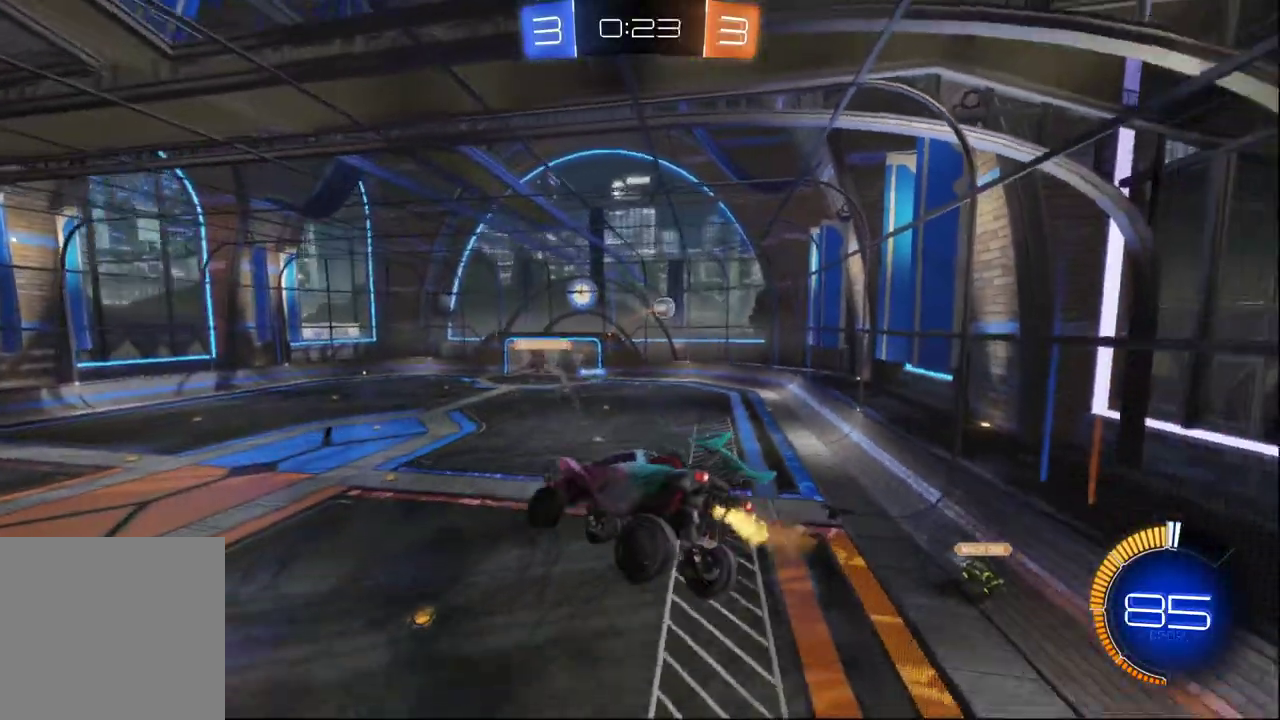
{"buttons": ["R2"], "left_stick": "down-left", "right_stick": "center", "events": [[100, "left_stick", "left"], [167, "X", "down"], [233, "left_stick", "center"], [267, "X", "up"], [383, "left_stick", "left"], [450, "left_stick", "down-left"]]}
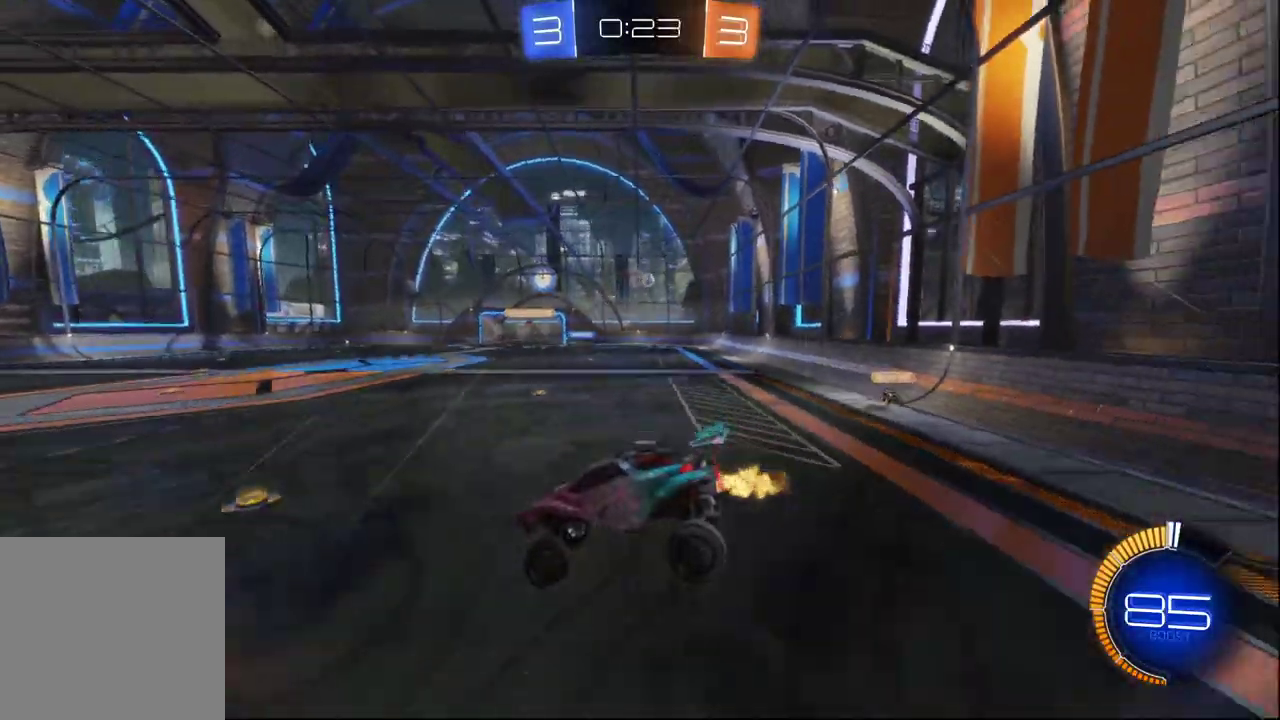
{"buttons": ["R2"], "left_stick": "right", "right_stick": "center", "events": [[83, "left_stick", "left"], [217, "left_stick", "center"], [267, "left_stick", "right"], [417, "R2", "up"], [500, "R2", "down"]]}
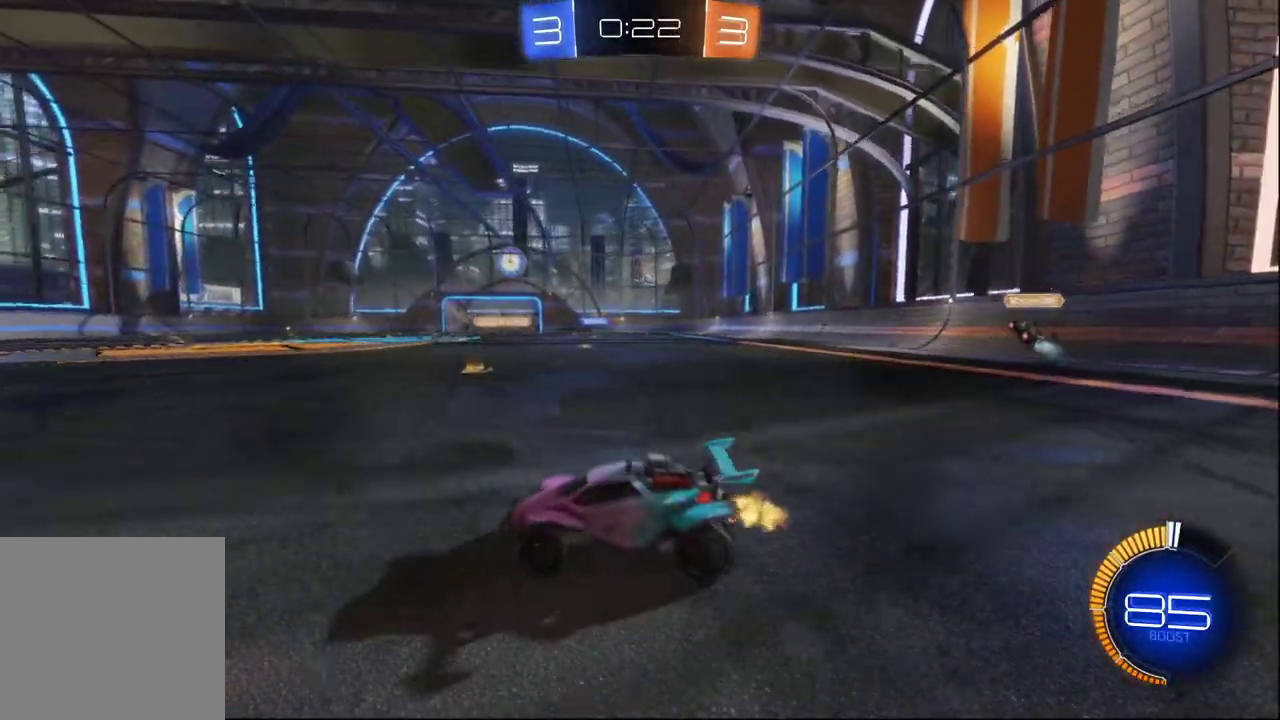
{"buttons": ["B", "R2"], "left_stick": "right", "right_stick": "center", "events": [[233, "B", "down"]]}
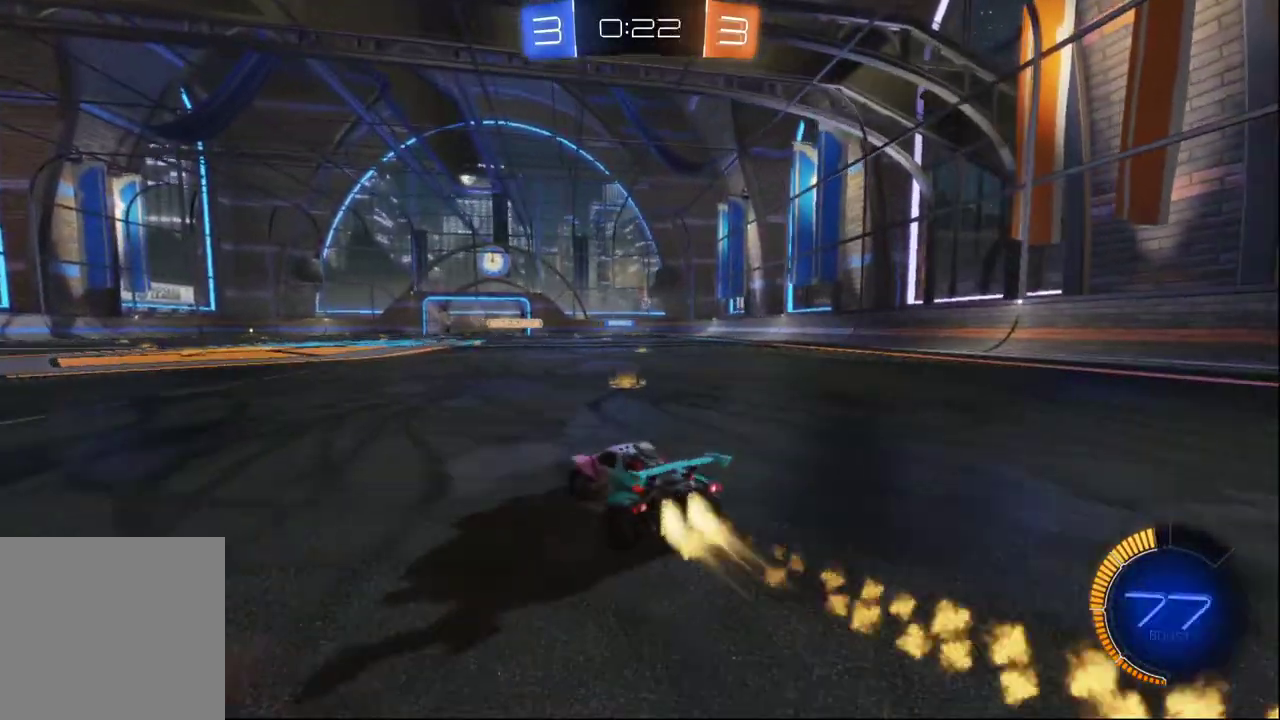
{"buttons": ["A", "B", "R2"], "left_stick": "up-left", "right_stick": "center", "events": [[200, "left_stick", "center"], [233, "A", "down"], [283, "left_stick", "up-left"], [317, "A", "up"], [367, "A", "down"]]}
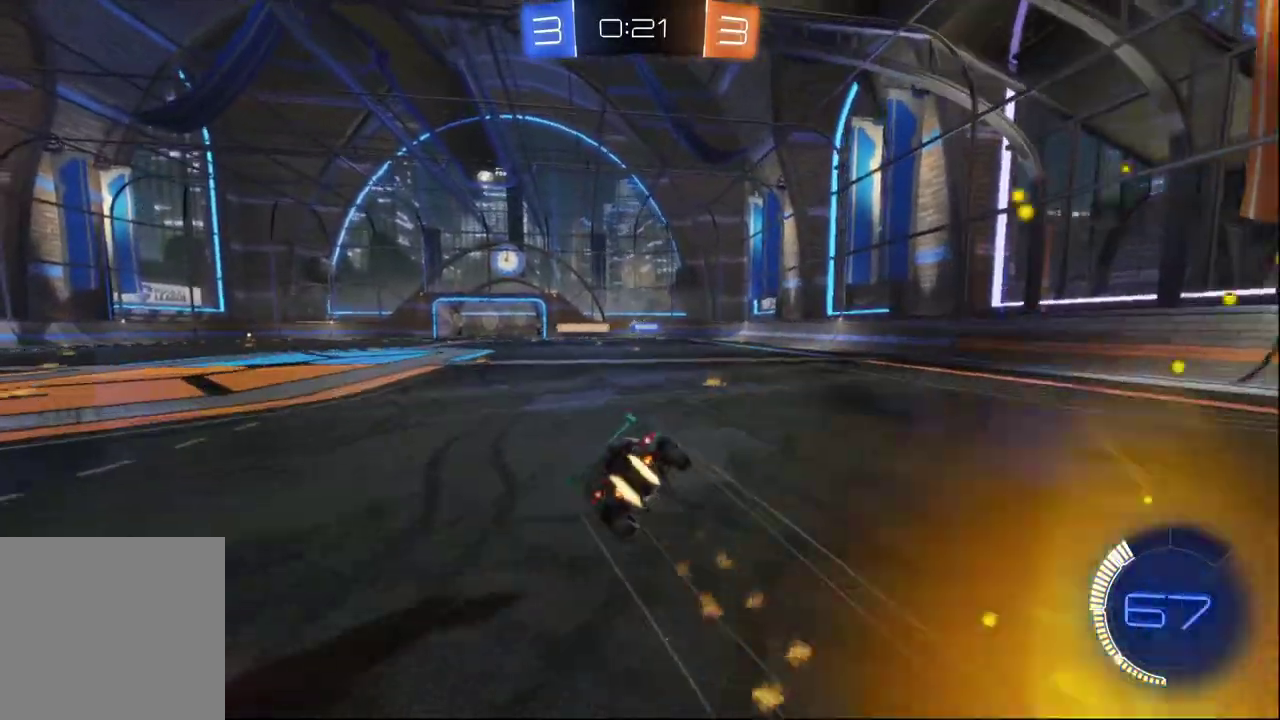
{"buttons": ["R2"], "left_stick": "center", "right_stick": "center", "events": [[233, "A", "up"], [233, "B", "up"], [250, "left_stick", "center"]]}
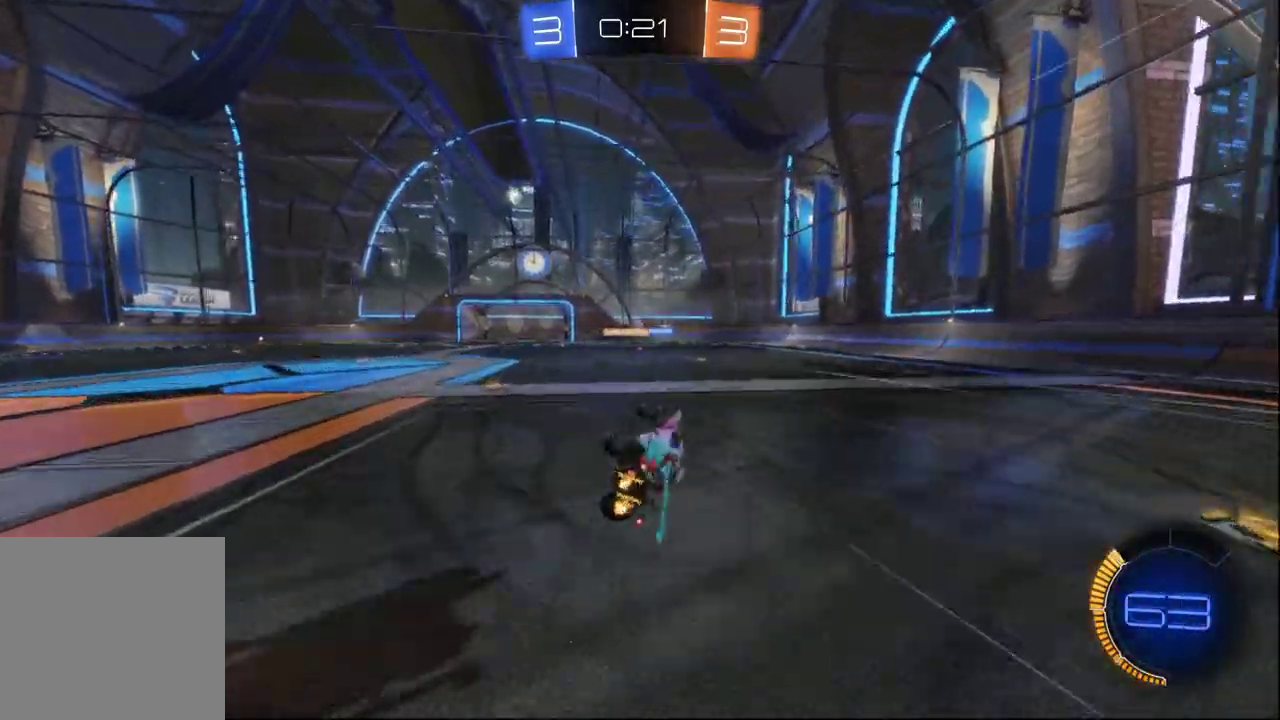
{"buttons": ["R2"], "left_stick": "center", "right_stick": "center", "events": [[167, "left_stick", "left"], [350, "left_stick", "center"]]}
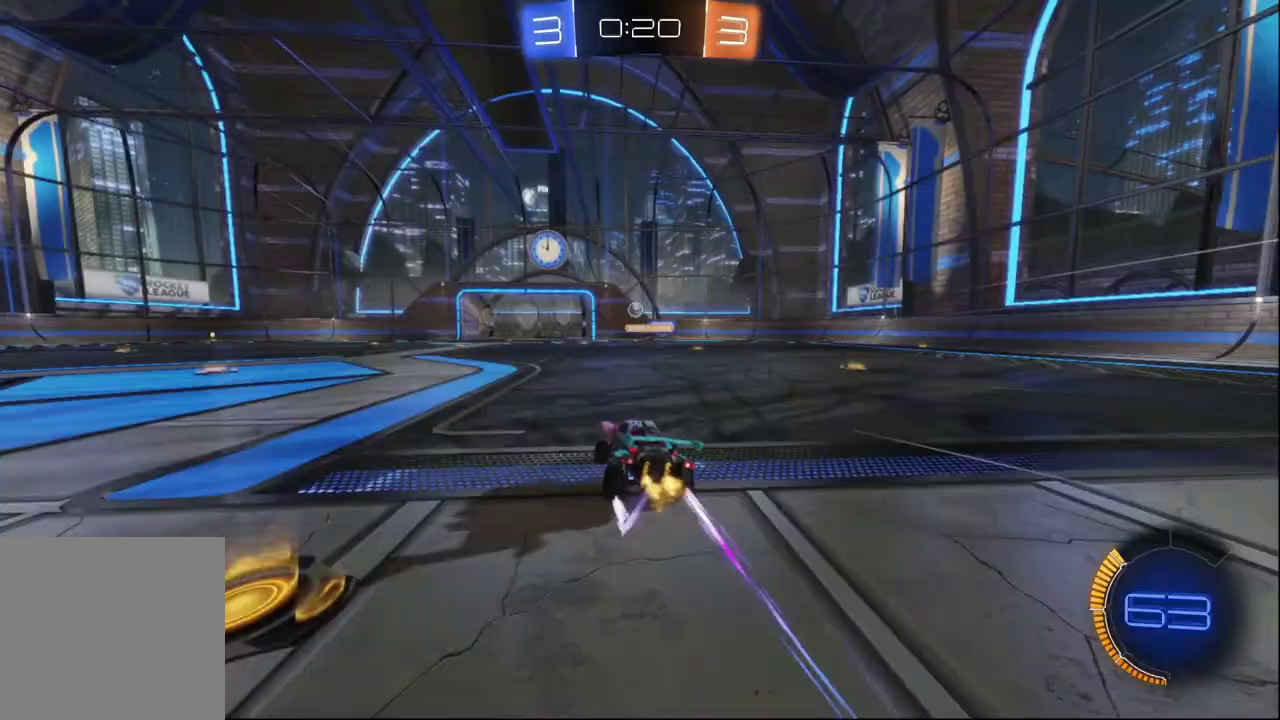
{"buttons": ["R2"], "left_stick": "center", "right_stick": "center", "events": []}
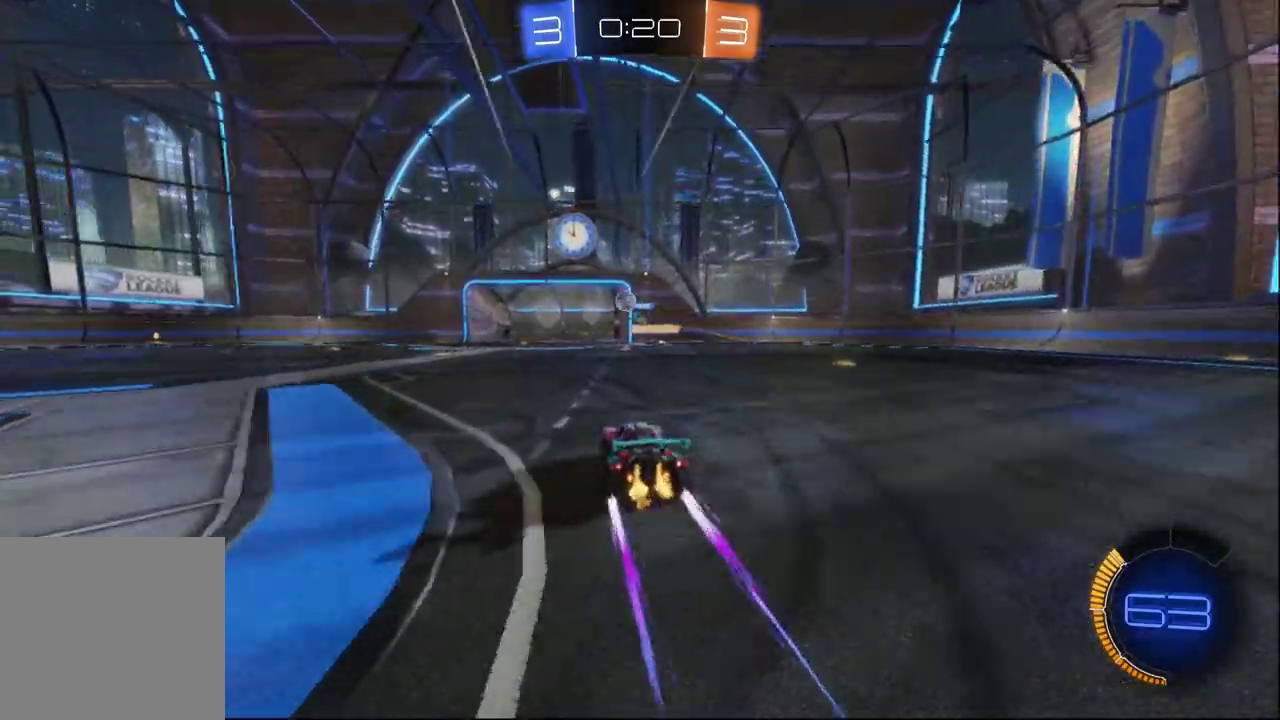
{"buttons": ["R2"], "left_stick": "center", "right_stick": "center", "events": [[17, "left_stick", "right"], [100, "left_stick", "center"], [167, "left_stick", "left"], [367, "left_stick", "center"]]}
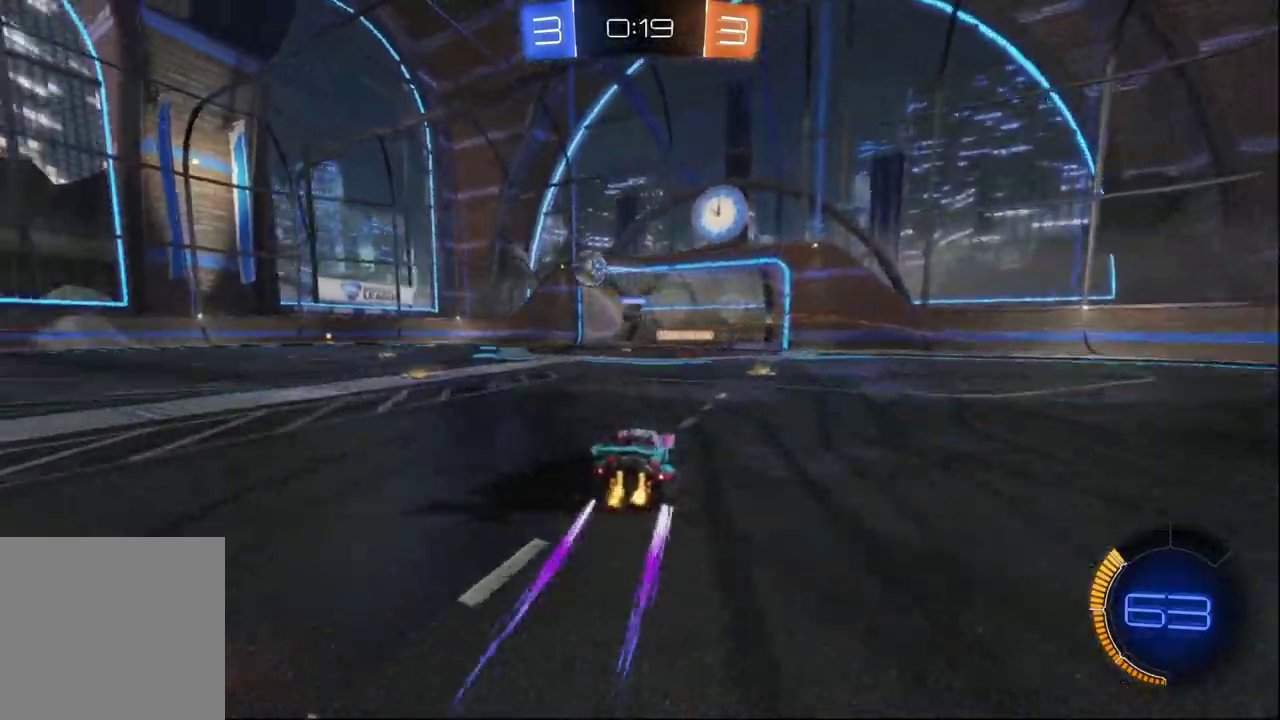
{"buttons": [], "left_stick": "center", "right_stick": "center", "events": [[33, "left_stick", "left"], [233, "R2", "up"], [317, "left_stick", "center"]]}
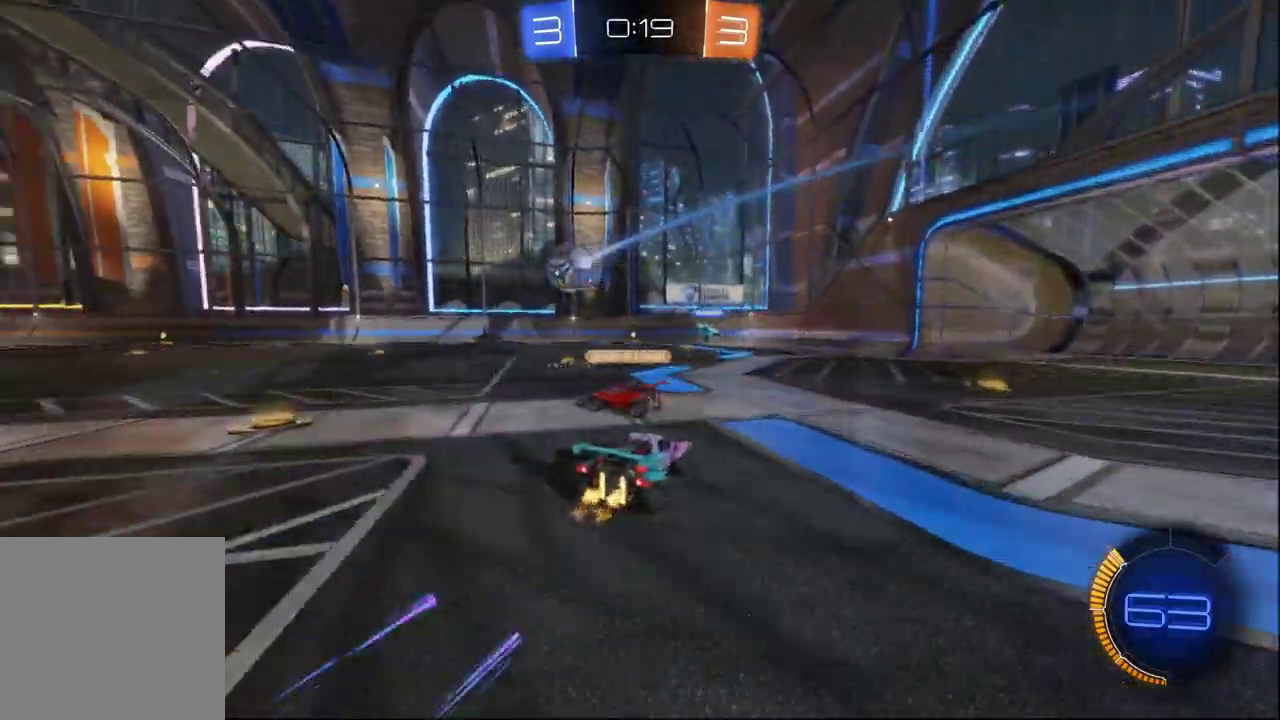
{"buttons": [], "left_stick": "center", "right_stick": "center", "events": []}
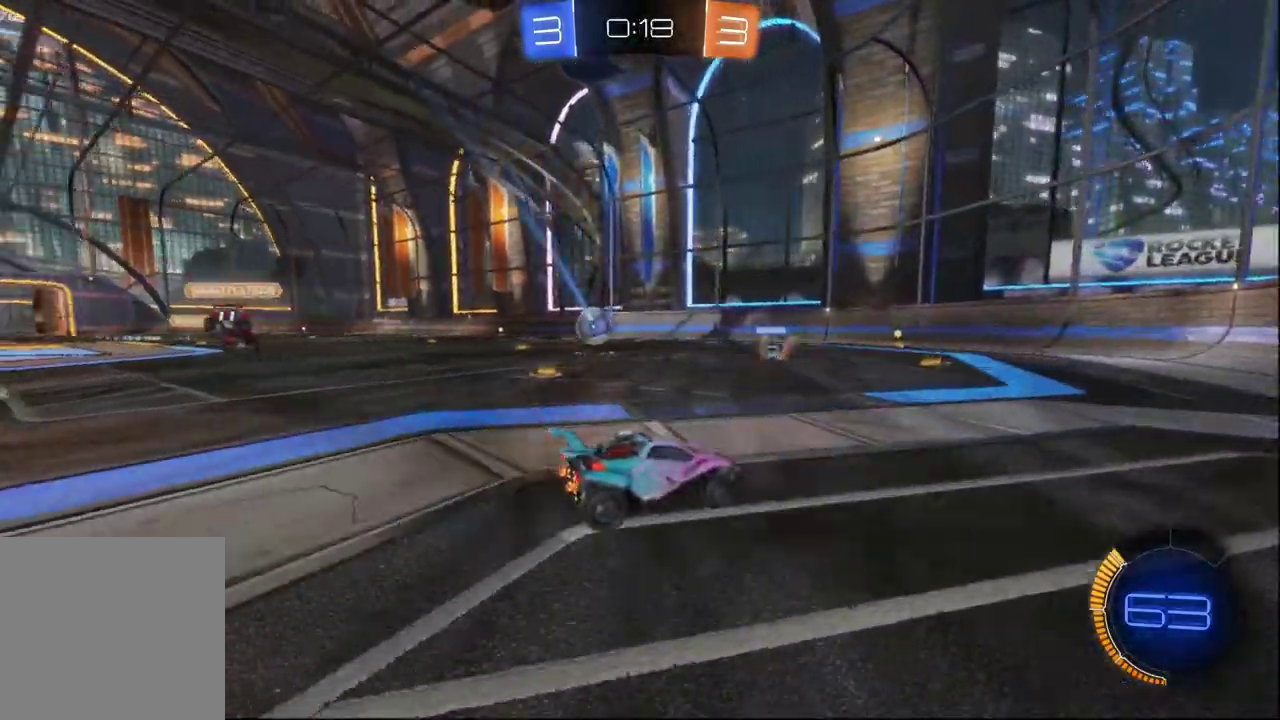
{"buttons": ["R2"], "left_stick": "left", "right_stick": "center", "events": [[183, "R2", "down"], [217, "left_stick", "left"]]}
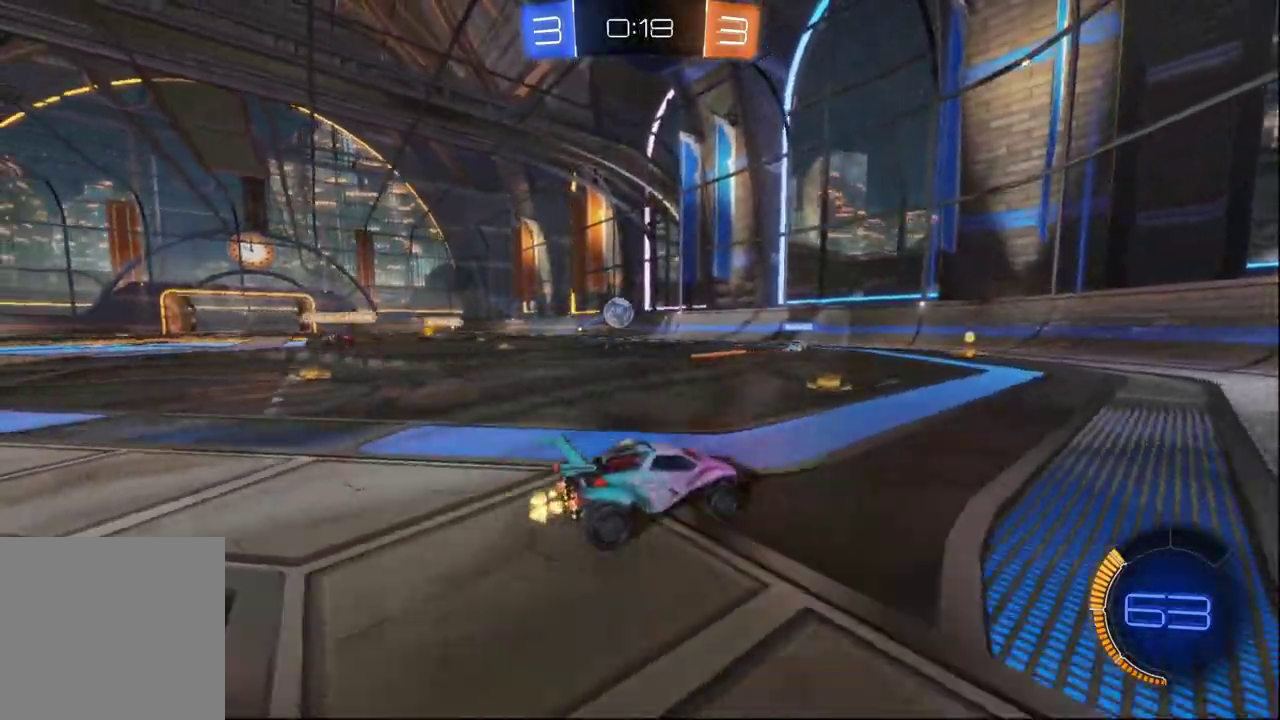
{"buttons": ["B", "R2"], "left_stick": "left", "right_stick": "center", "events": [[417, "B", "down"]]}
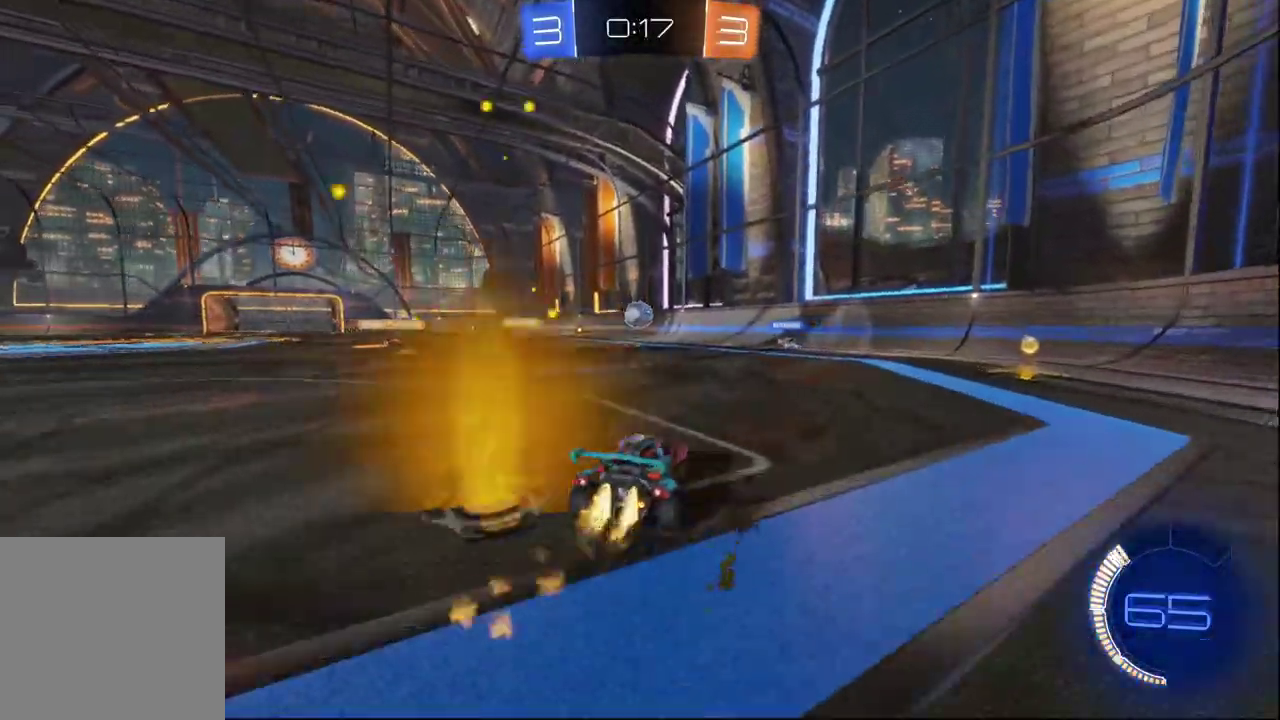
{"buttons": ["R2"], "left_stick": "left", "right_stick": "center", "events": [[67, "B", "up"], [233, "left_stick", "center"], [400, "left_stick", "left"]]}
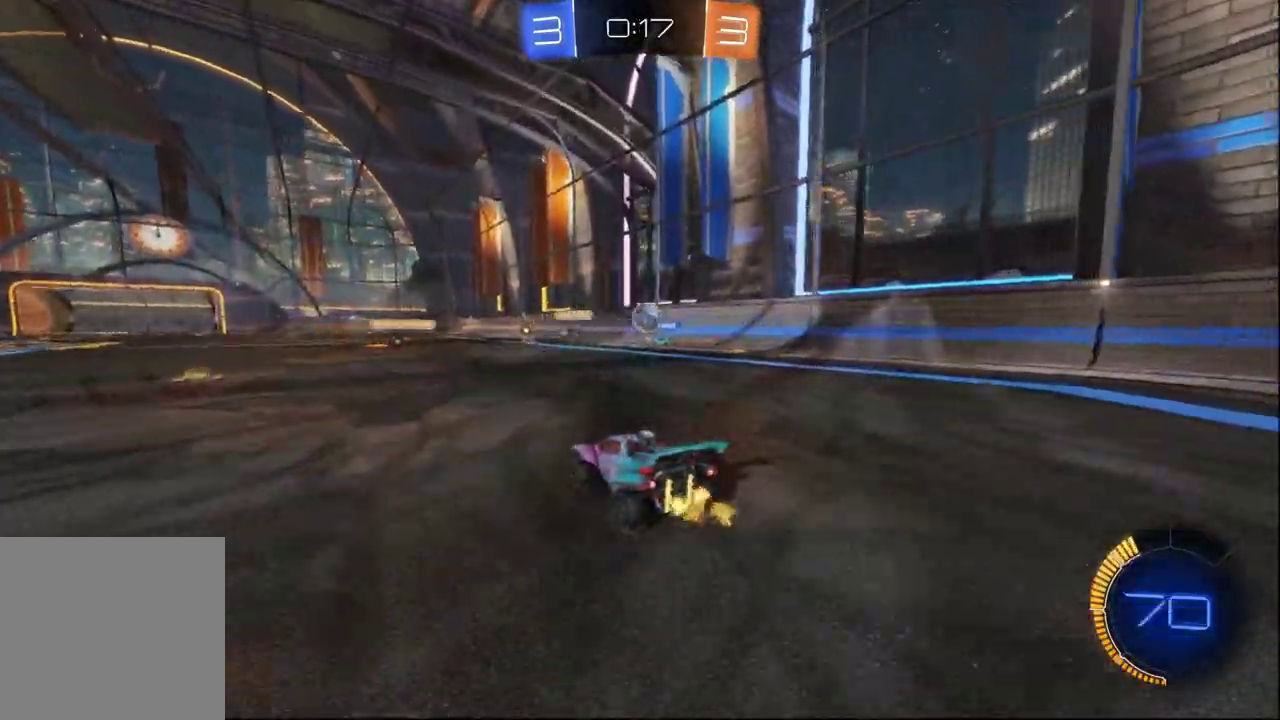
{"buttons": ["R2"], "left_stick": "center", "right_stick": "center", "events": [[100, "left_stick", "center"]]}